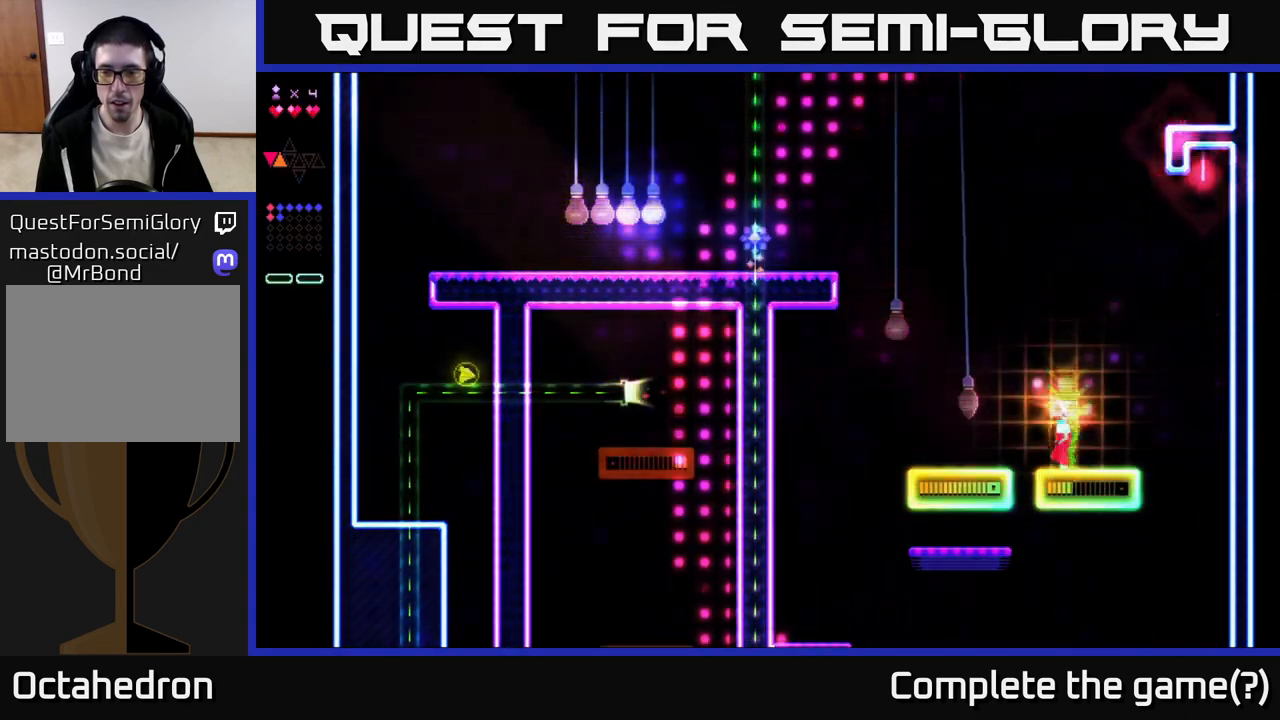
Gameplay with a controller (Xbox layout); each line is a JSON object with the inputs held at the frame after it. "events" lists button and stick changes between this image and that frame as [ms after this image, input, new state], when the widget could be followed in between. Not read: left_stick.
{"buttons": [], "right_stick": "center", "events": [[67, "A", "down"], [133, "A", "up"], [433, "DPAD_LEFT", "up"]]}
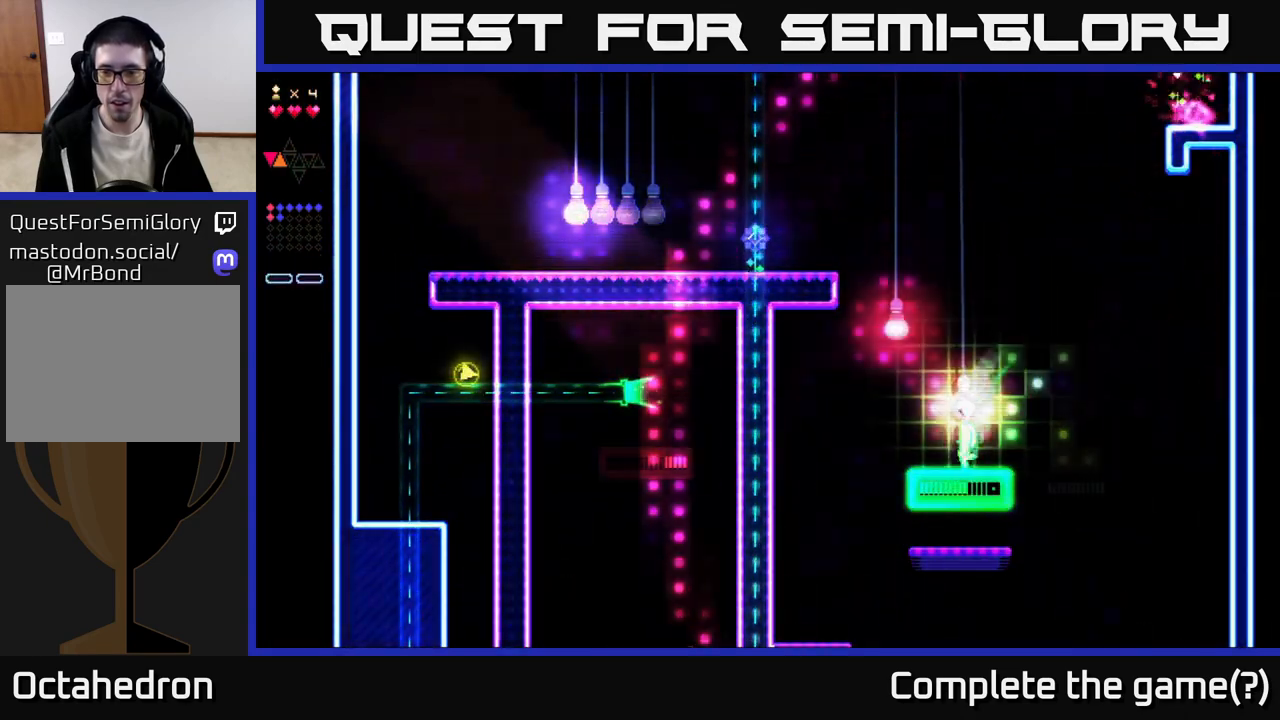
{"buttons": ["R2"], "right_stick": "center", "events": [[200, "A", "down"], [433, "A", "up"], [433, "R2", "down"]]}
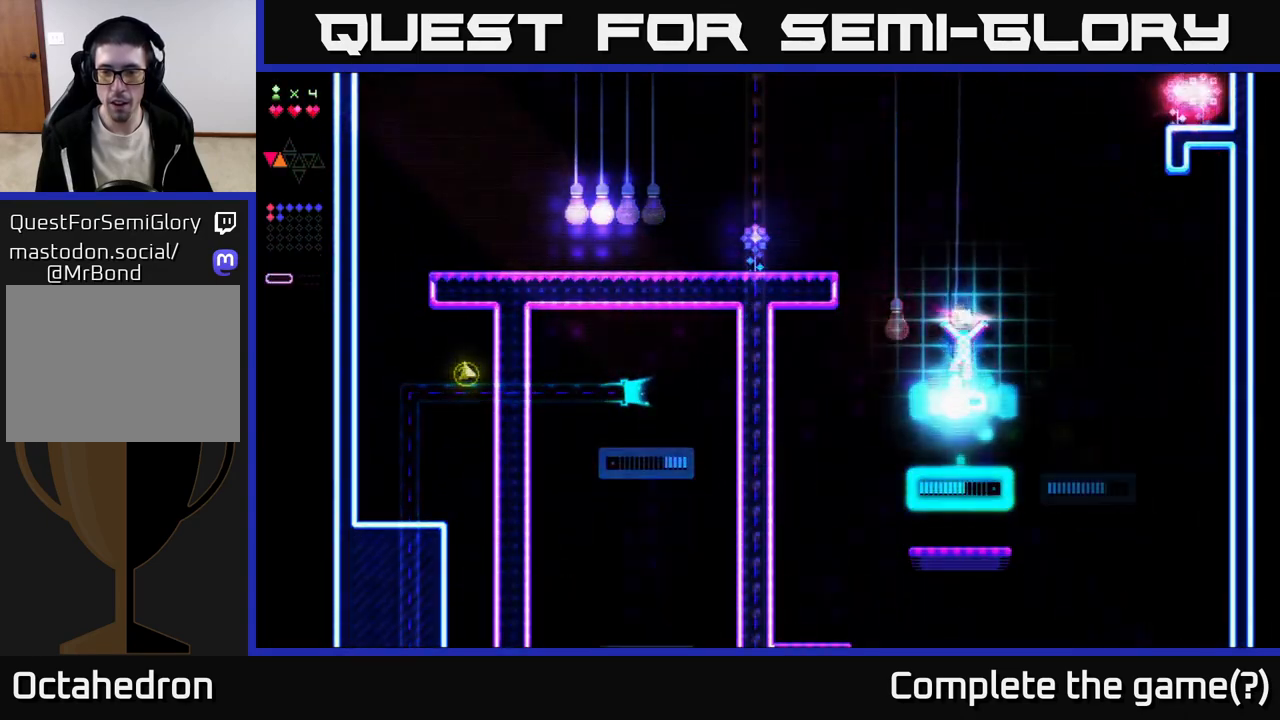
{"buttons": ["A", "DPAD_LEFT"], "right_stick": "center", "events": [[233, "DPAD_LEFT", "down"], [450, "A", "down"], [467, "R2", "up"]]}
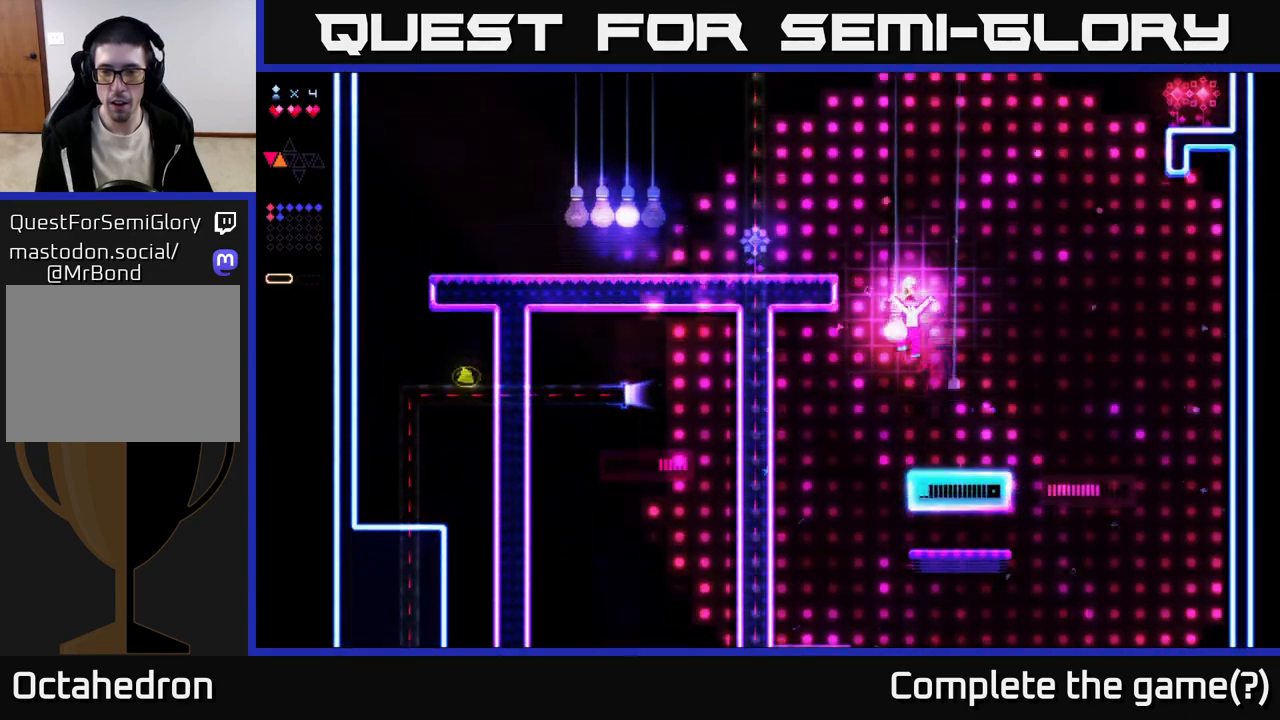
{"buttons": ["R2"], "right_stick": "center", "events": [[17, "DPAD_LEFT", "up"], [200, "A", "up"], [233, "R2", "down"]]}
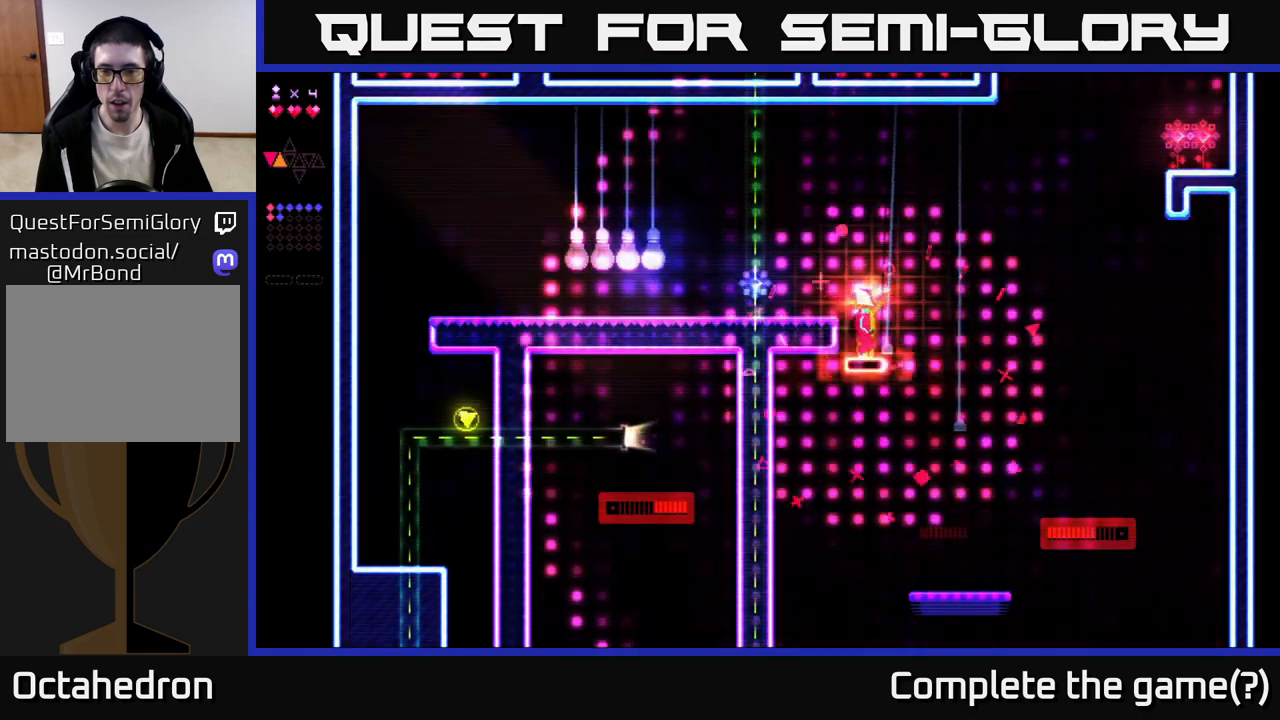
{"buttons": ["DPAD_LEFT"], "right_stick": "center", "events": [[17, "DPAD_RIGHT", "down"], [167, "DPAD_RIGHT", "up"], [200, "A", "down"], [200, "DPAD_LEFT", "down"], [233, "R2", "up"], [500, "A", "up"]]}
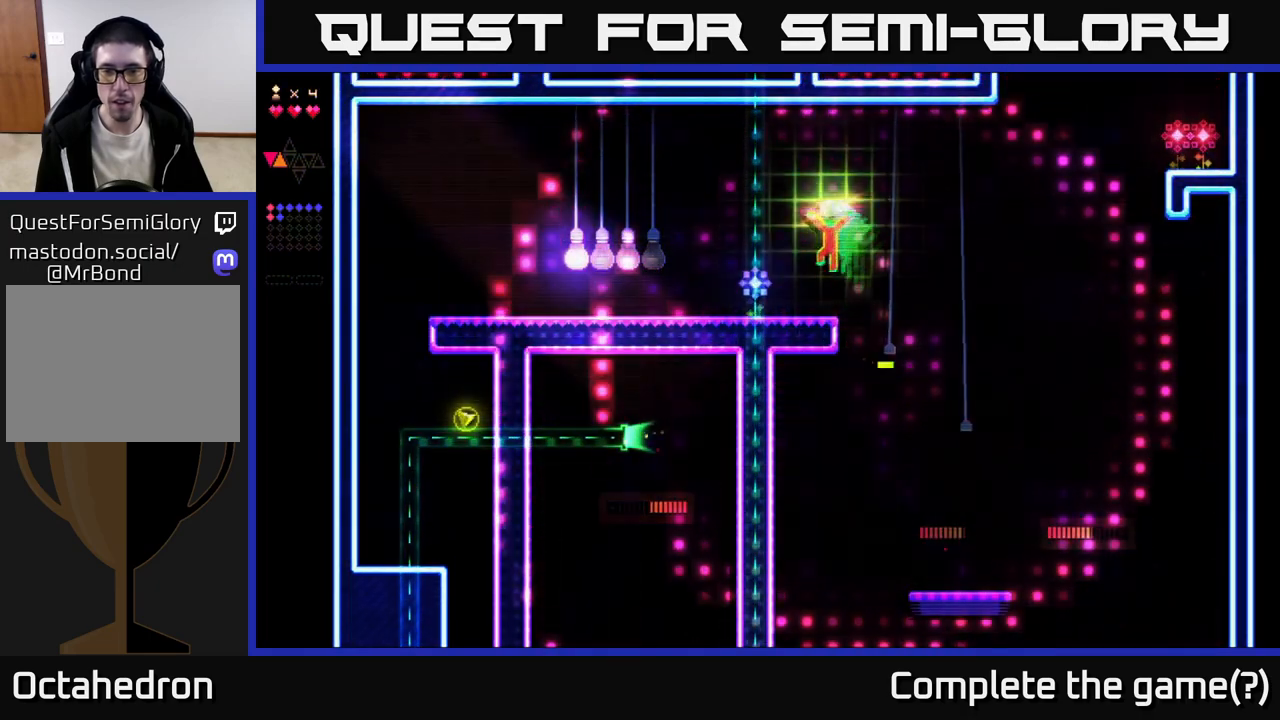
{"buttons": ["DPAD_LEFT"], "right_stick": "center", "events": [[333, "DPAD_LEFT", "up"], [433, "DPAD_LEFT", "down"]]}
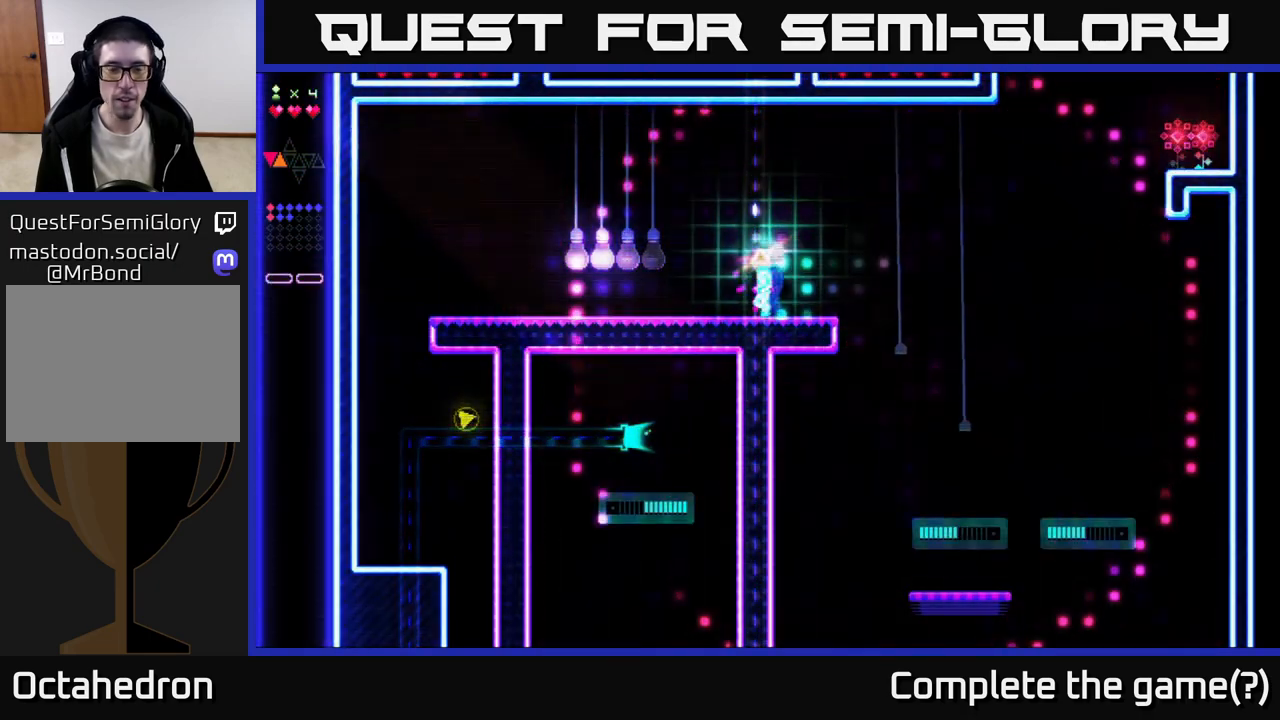
{"buttons": ["R2", "DPAD_LEFT"], "right_stick": "center", "events": [[217, "A", "down"], [367, "A", "up"], [433, "R2", "down"]]}
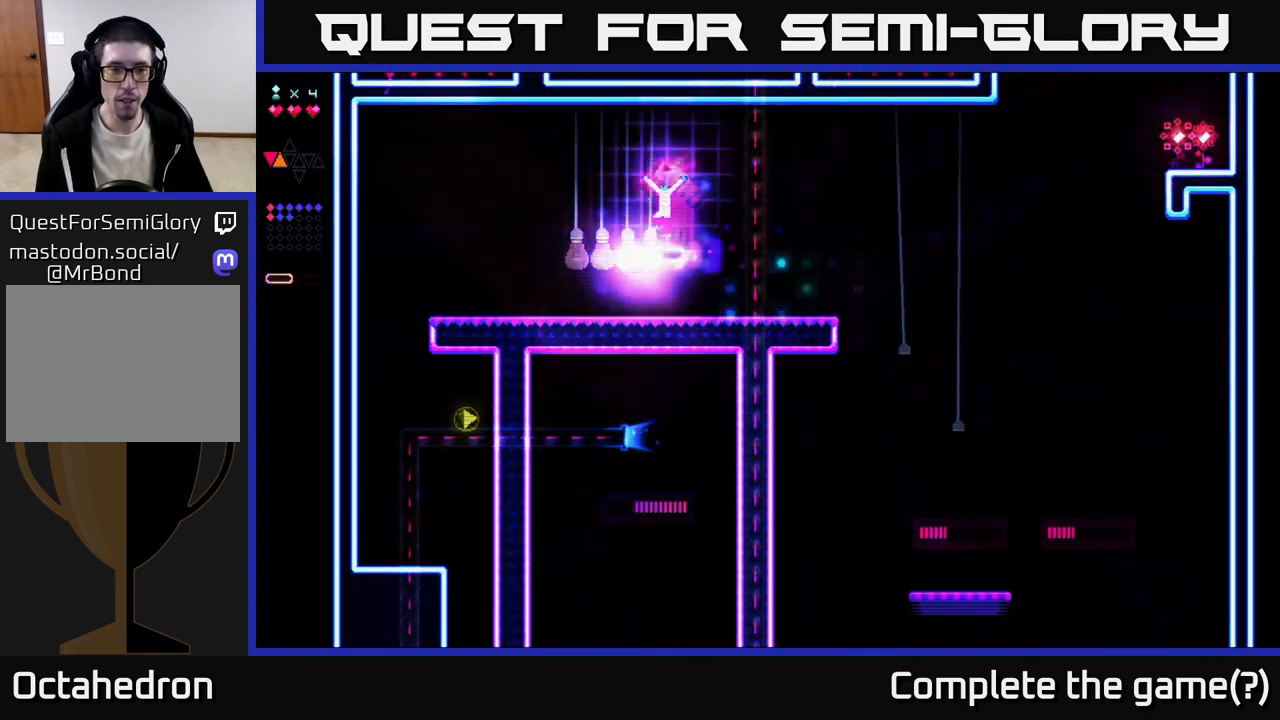
{"buttons": ["R2", "DPAD_LEFT"], "right_stick": "center", "events": []}
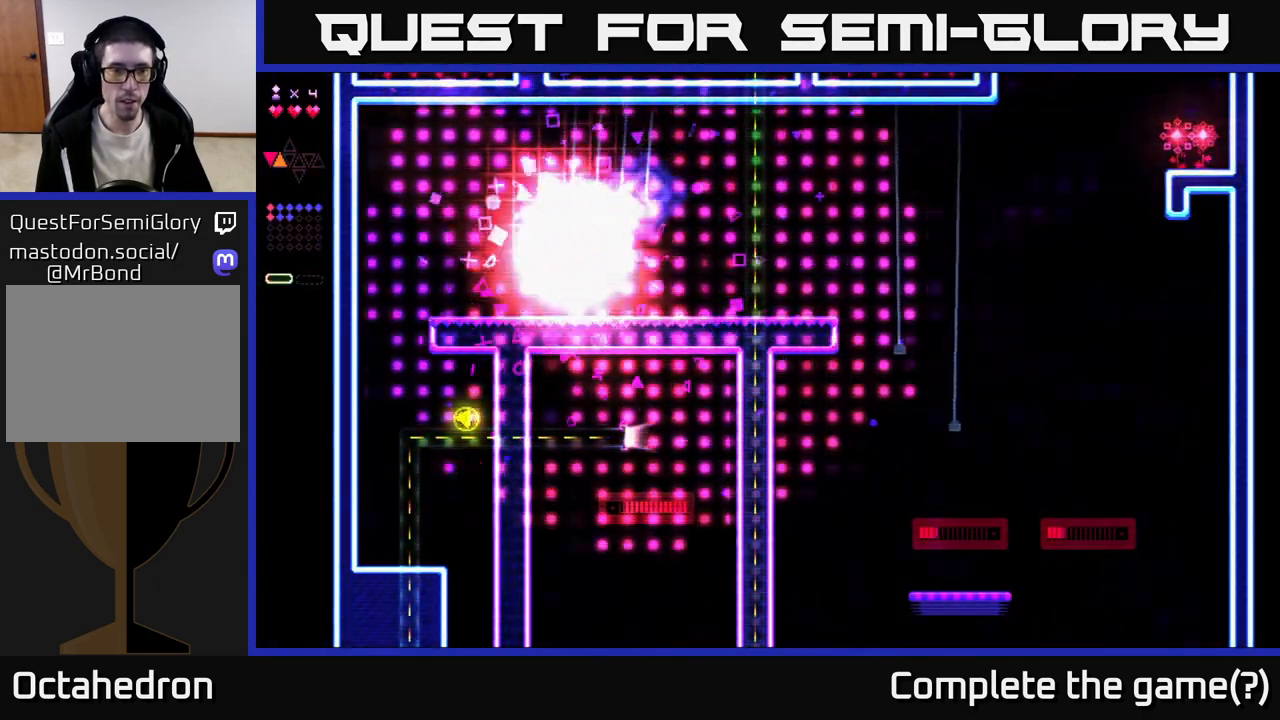
{"buttons": ["DPAD_LEFT"], "right_stick": "center", "events": [[33, "R2", "up"]]}
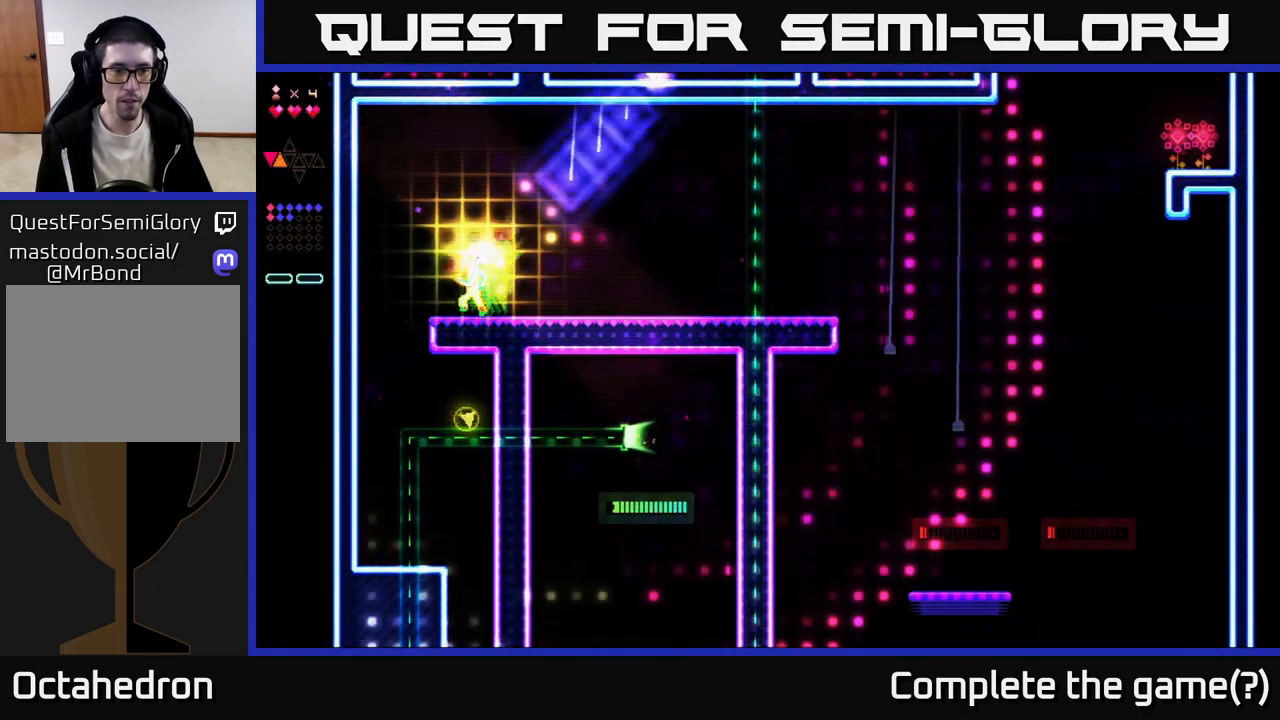
{"buttons": [], "right_stick": "center", "events": [[267, "A", "down"], [300, "A", "up"], [467, "DPAD_LEFT", "up"]]}
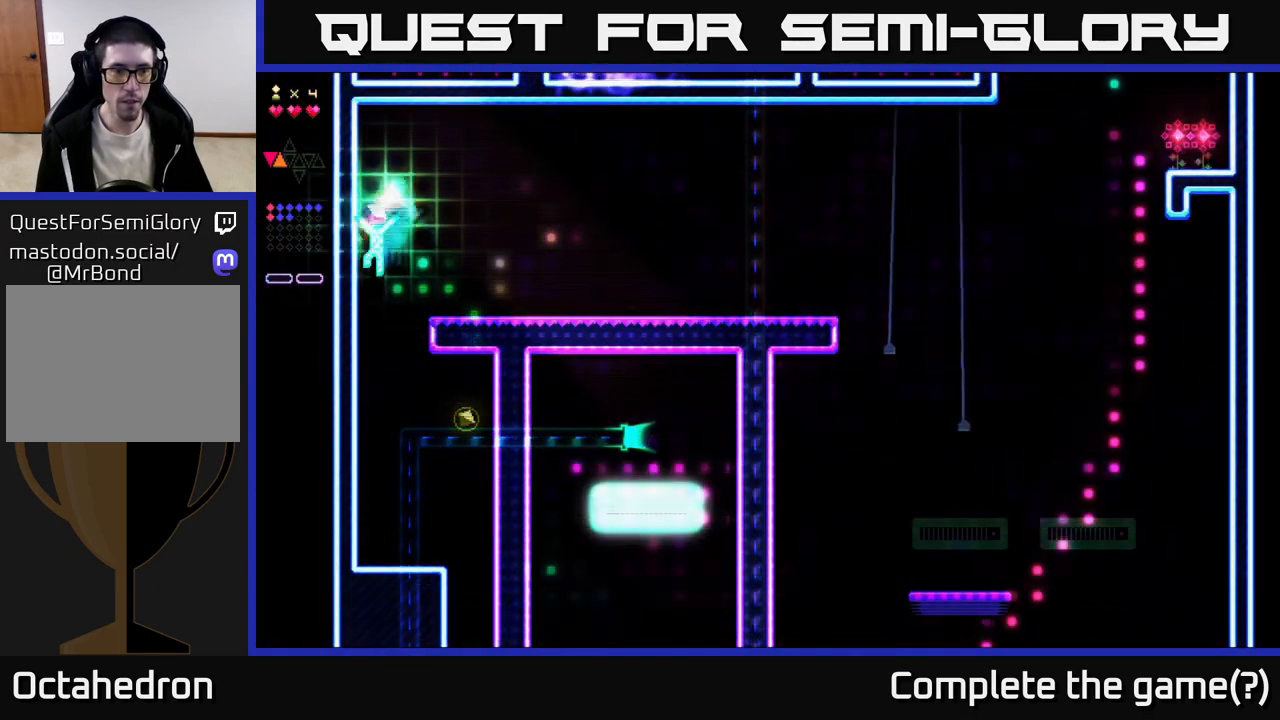
{"buttons": ["R2", "DPAD_RIGHT"], "right_stick": "center", "events": [[267, "DPAD_RIGHT", "down"], [400, "R2", "down"]]}
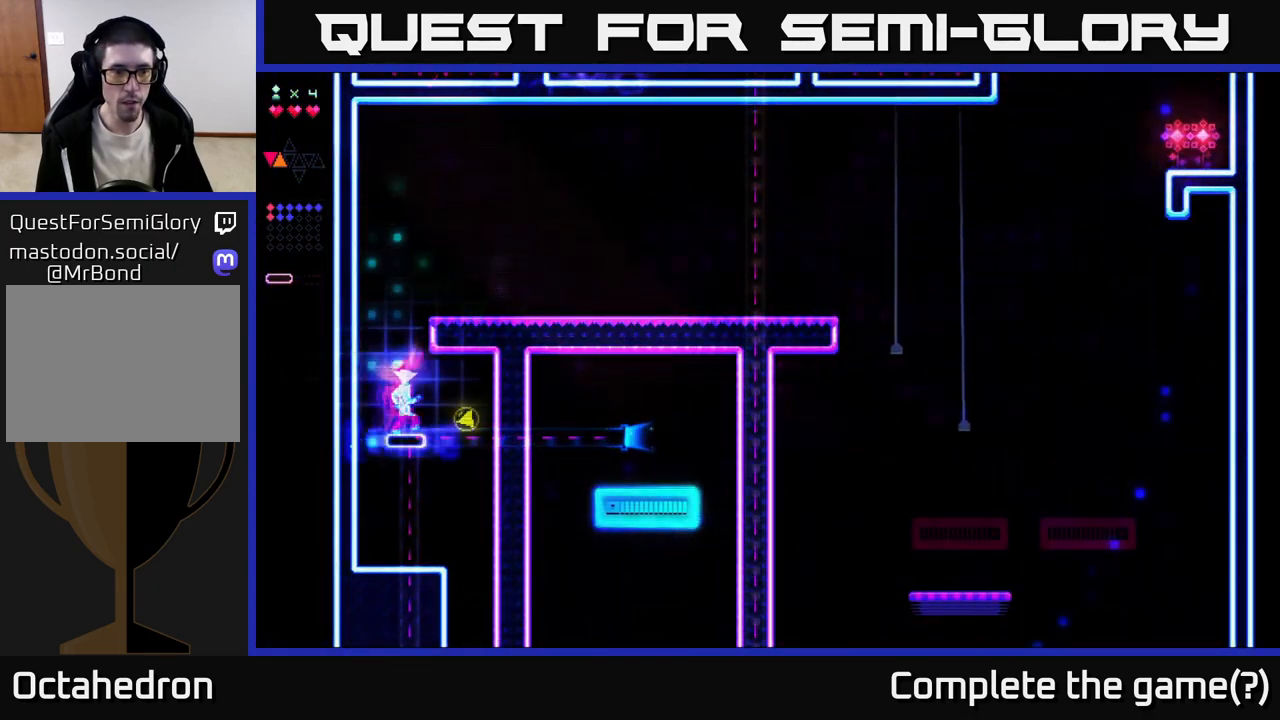
{"buttons": ["R2", "DPAD_LEFT"], "right_stick": "center", "events": [[300, "DPAD_RIGHT", "up"], [333, "DPAD_LEFT", "down"]]}
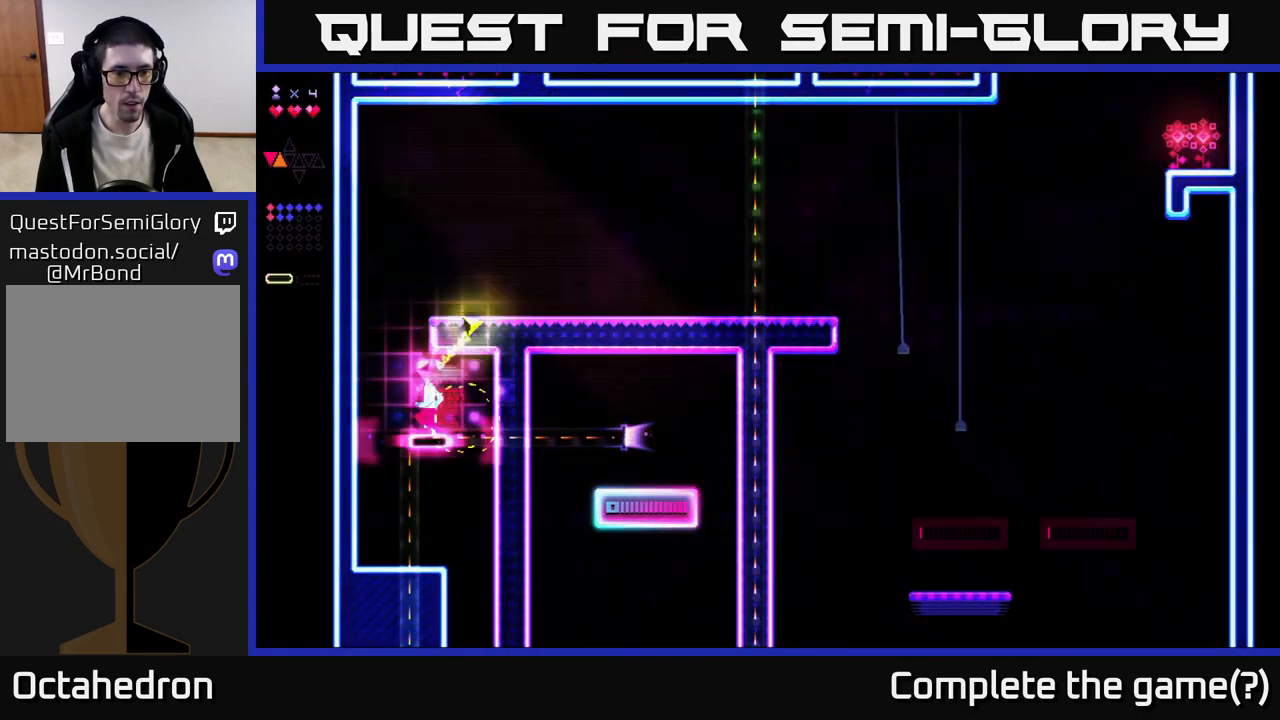
{"buttons": ["A"], "right_stick": "center", "events": [[250, "DPAD_LEFT", "up"], [367, "A", "down"], [417, "R2", "up"]]}
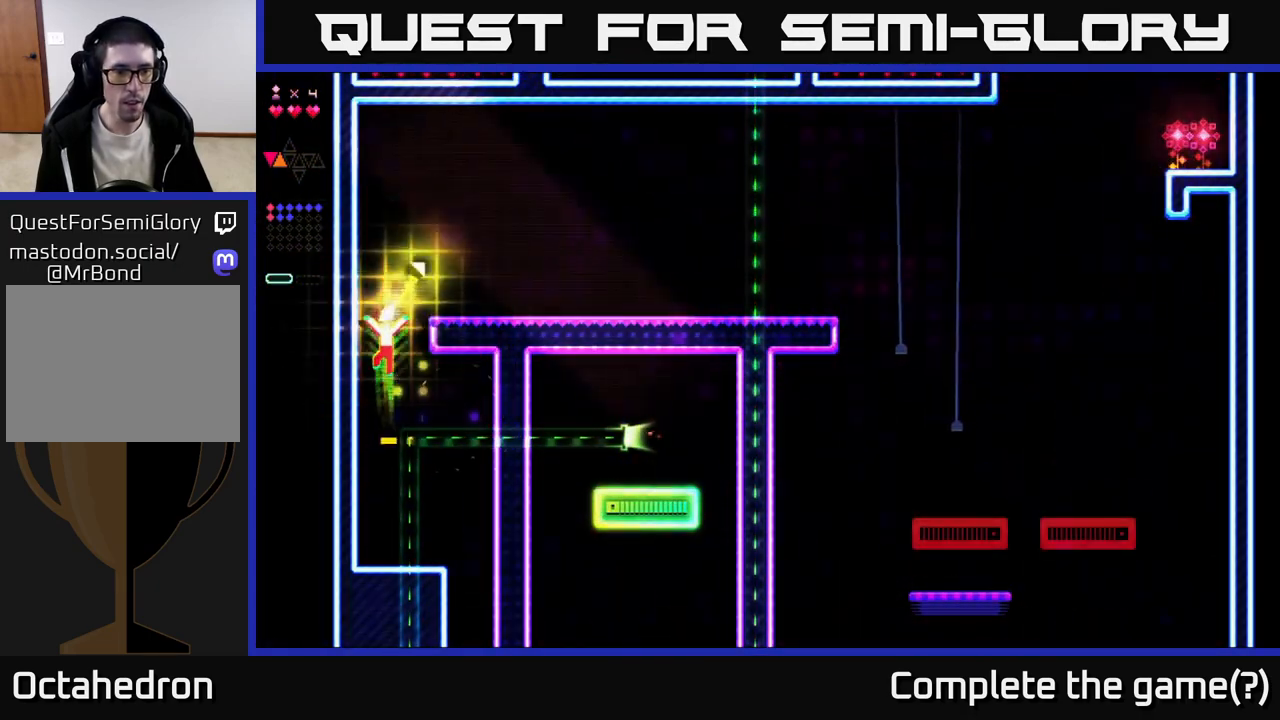
{"buttons": ["R2"], "right_stick": "center", "events": [[217, "DPAD_RIGHT", "down"], [250, "A", "up"], [283, "R2", "down"], [450, "DPAD_RIGHT", "up"]]}
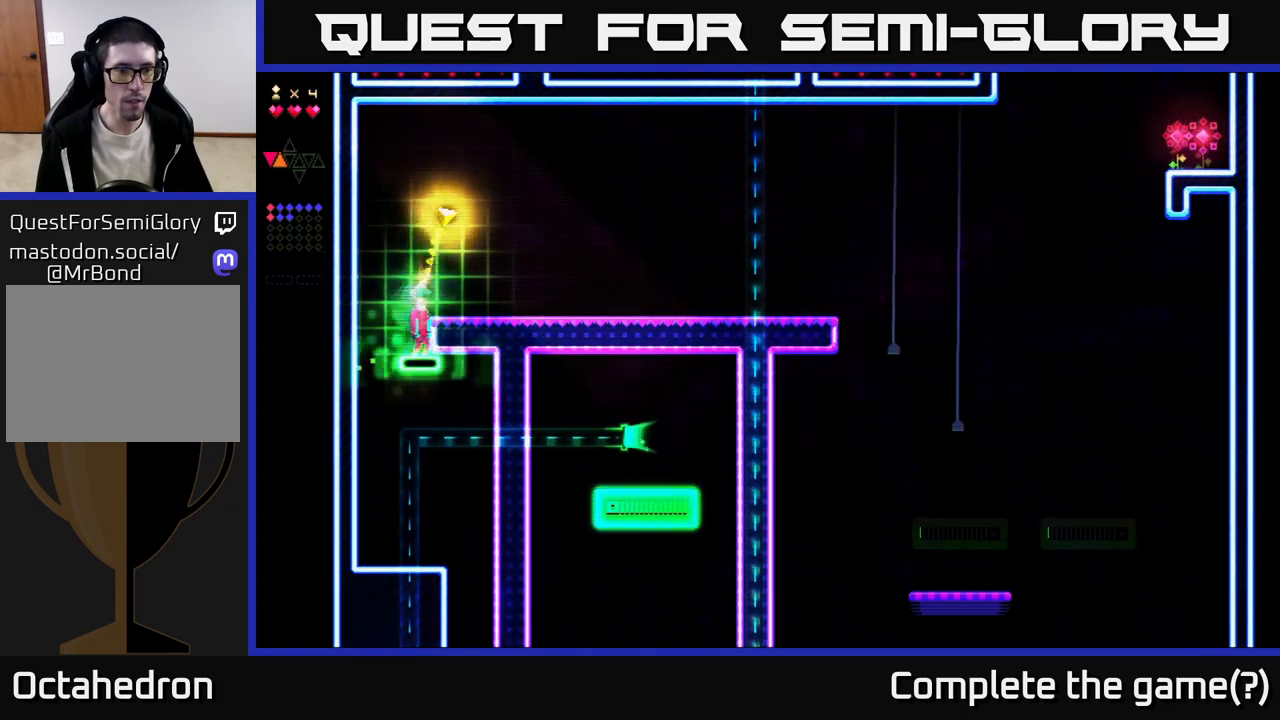
{"buttons": ["DPAD_RIGHT"], "right_stick": "center", "events": [[50, "A", "down"], [167, "R2", "up"], [183, "DPAD_RIGHT", "down"], [350, "A", "up"]]}
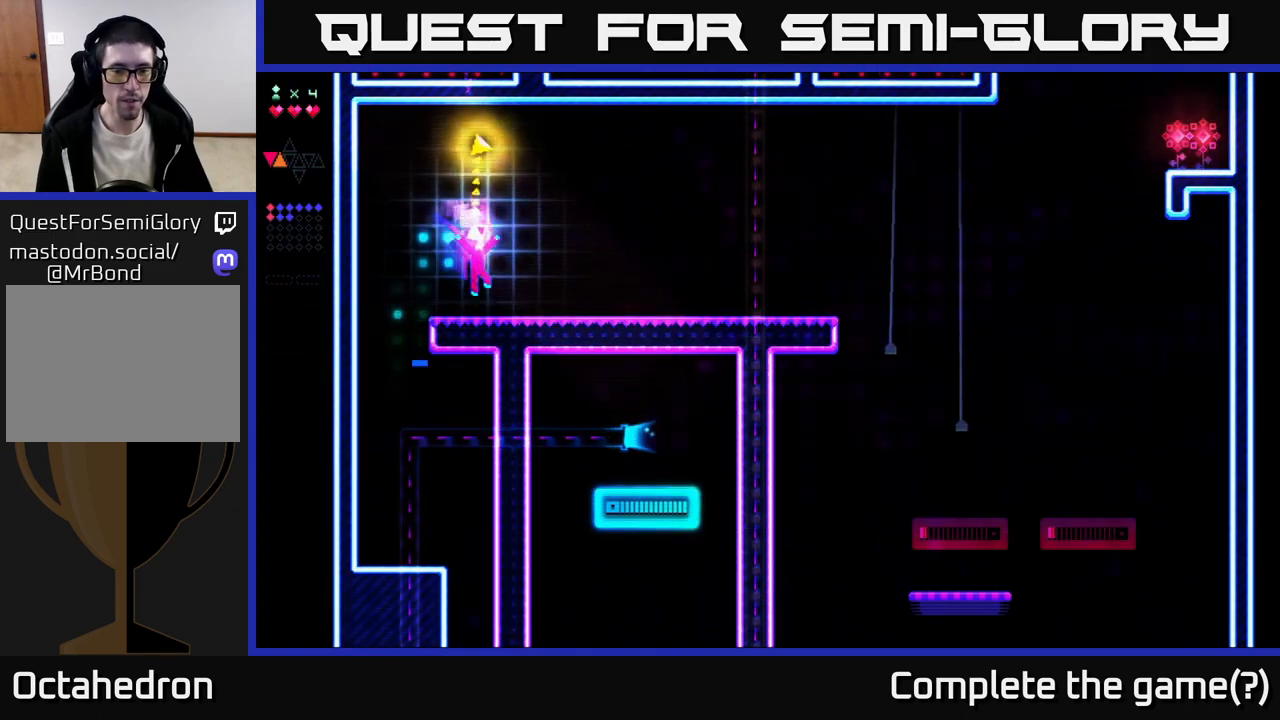
{"buttons": ["DPAD_RIGHT"], "right_stick": "center", "events": []}
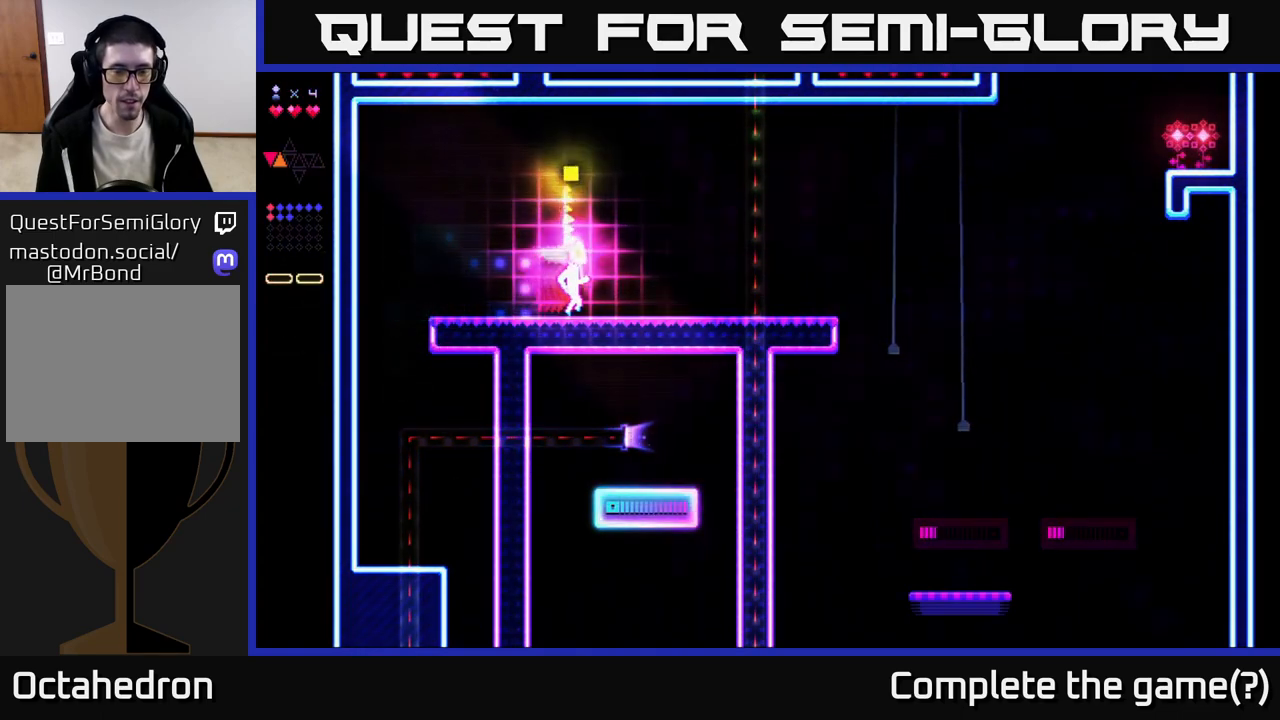
{"buttons": ["DPAD_RIGHT"], "right_stick": "center", "events": []}
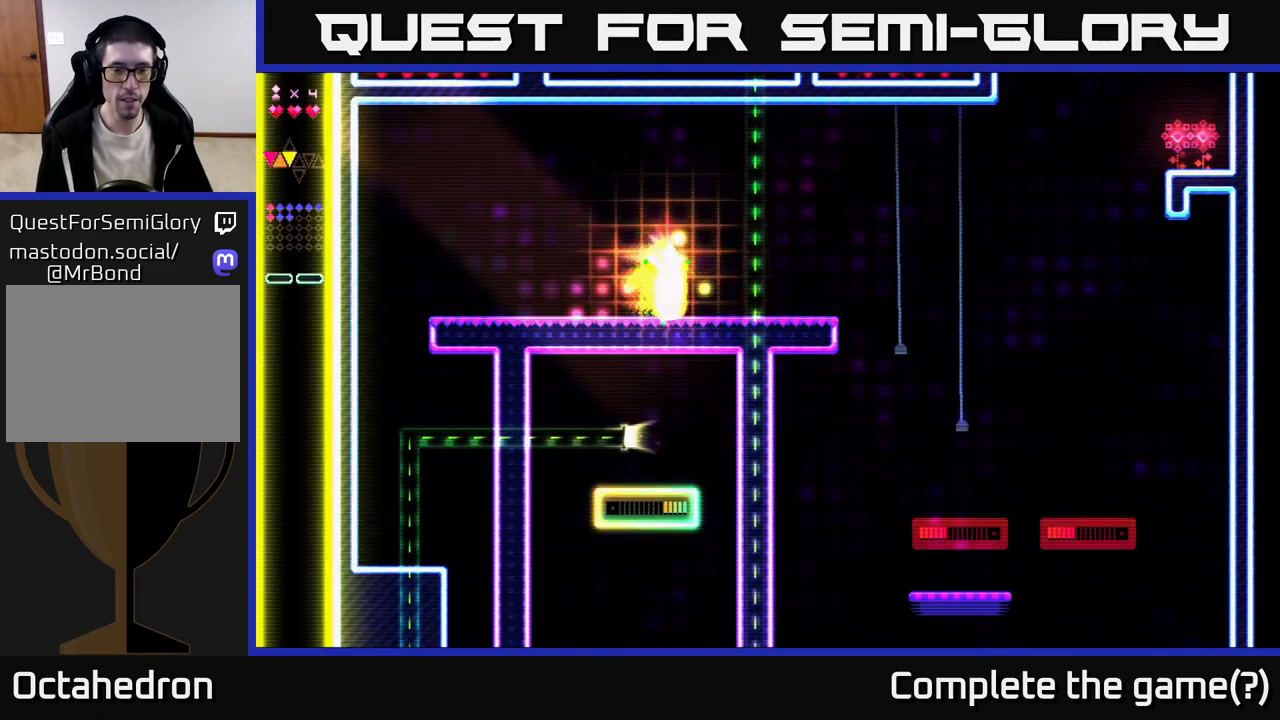
{"buttons": ["DPAD_RIGHT"], "right_stick": "center", "events": []}
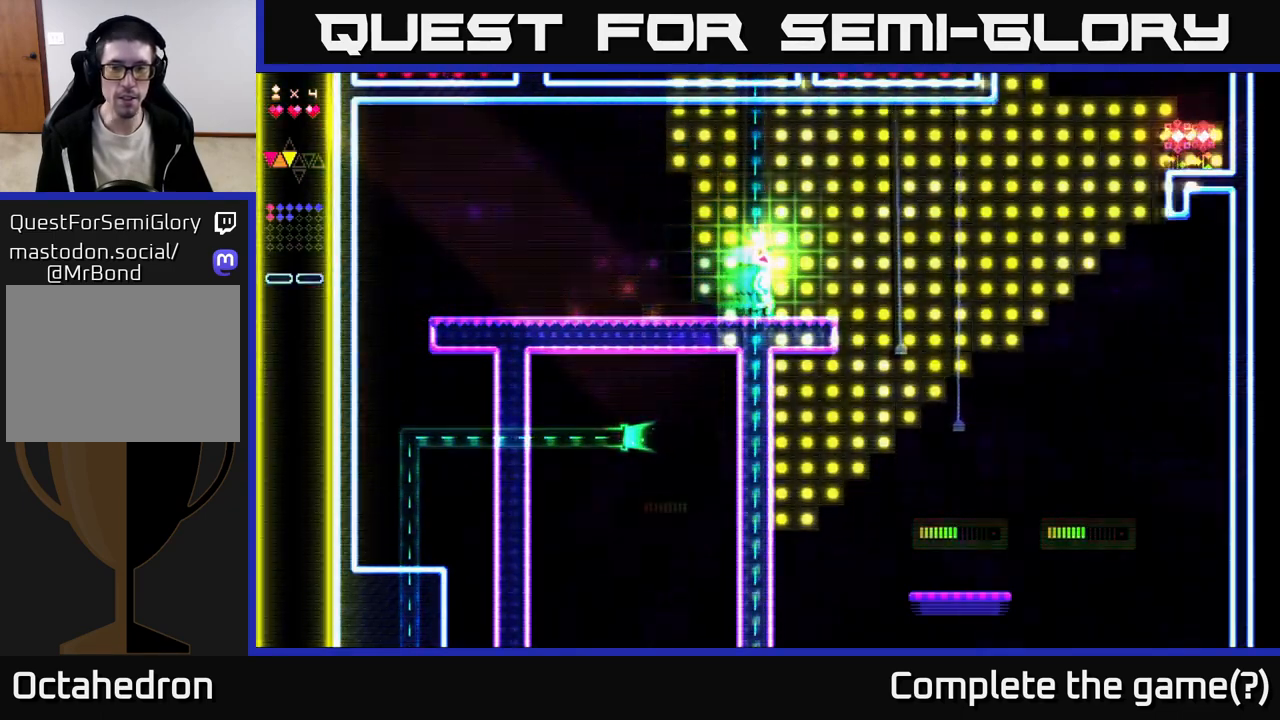
{"buttons": ["A", "DPAD_RIGHT"], "right_stick": "center", "events": [[417, "A", "down"]]}
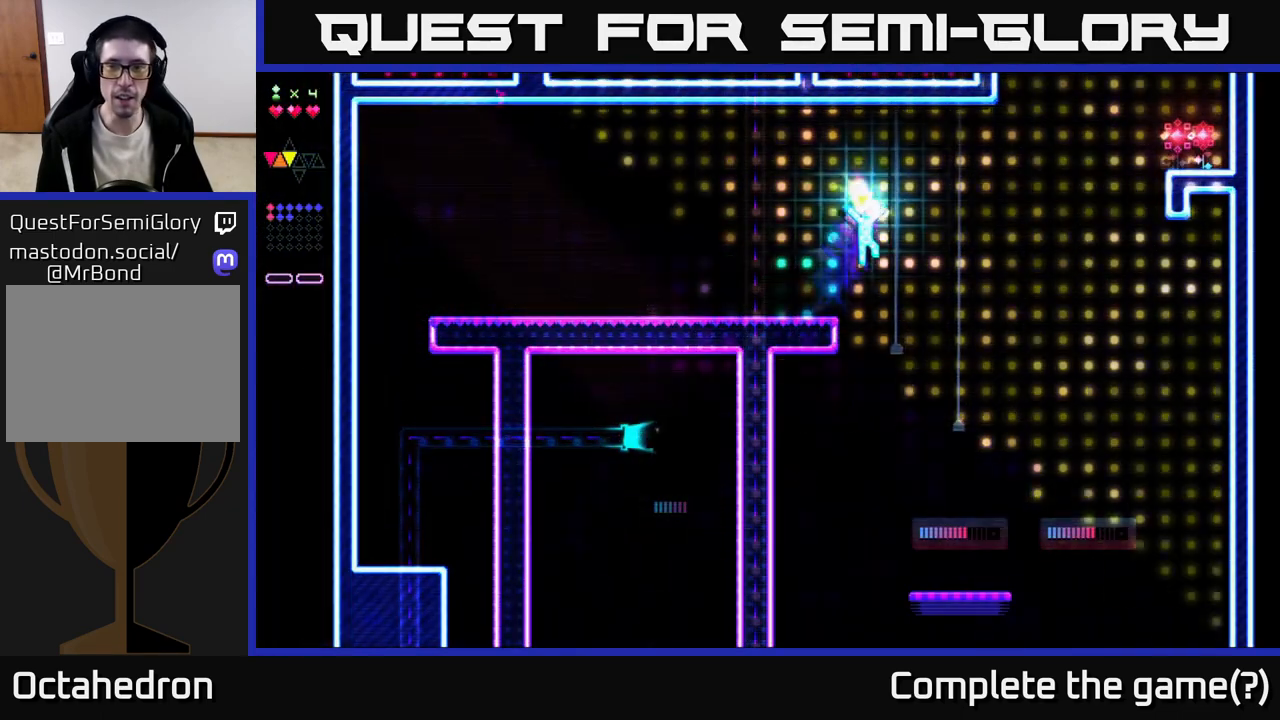
{"buttons": ["R2", "DPAD_RIGHT"], "right_stick": "center", "events": [[267, "A", "up"], [283, "R2", "down"]]}
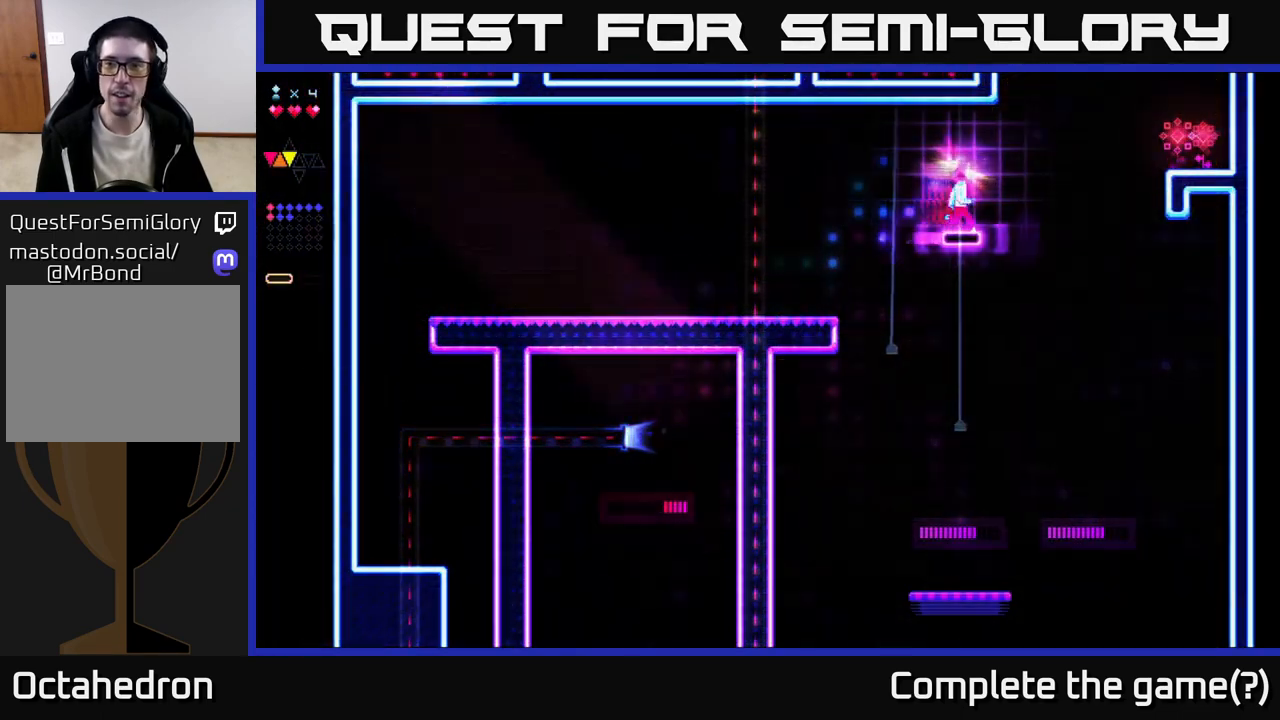
{"buttons": ["R2", "DPAD_RIGHT"], "right_stick": "center", "events": []}
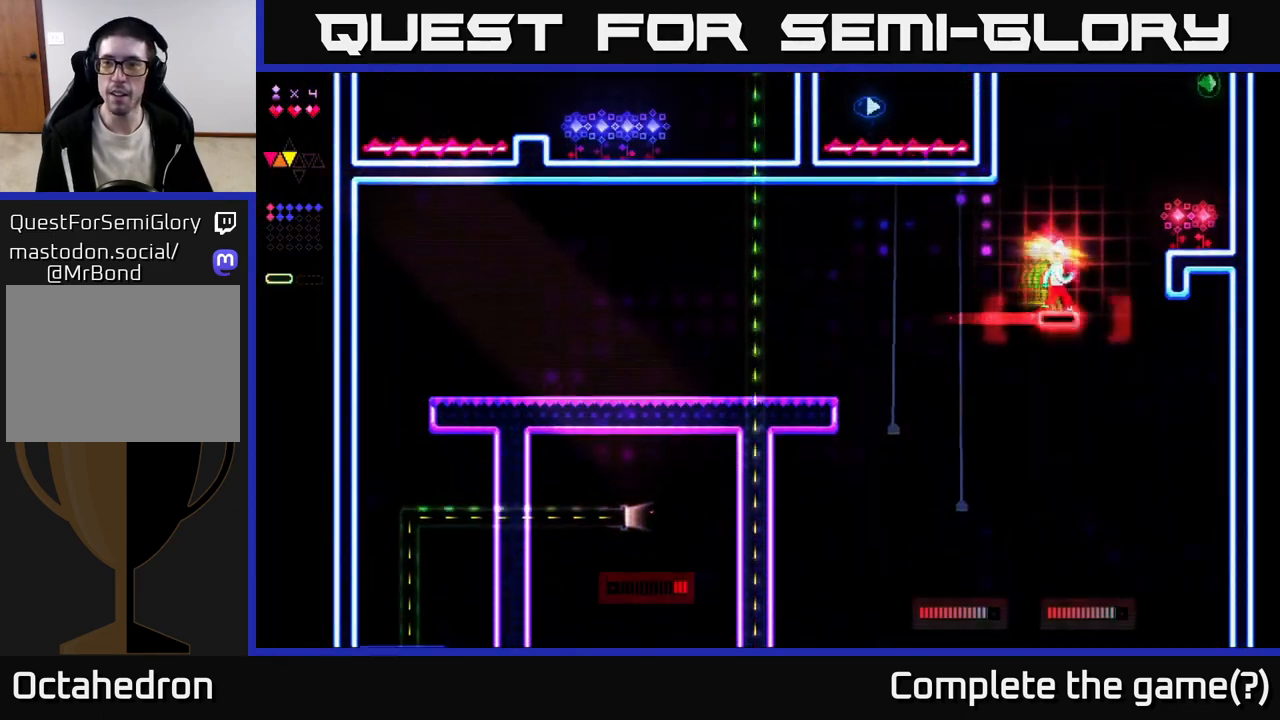
{"buttons": ["A", "R2", "DPAD_RIGHT"], "right_stick": "center", "events": [[150, "A", "down"]]}
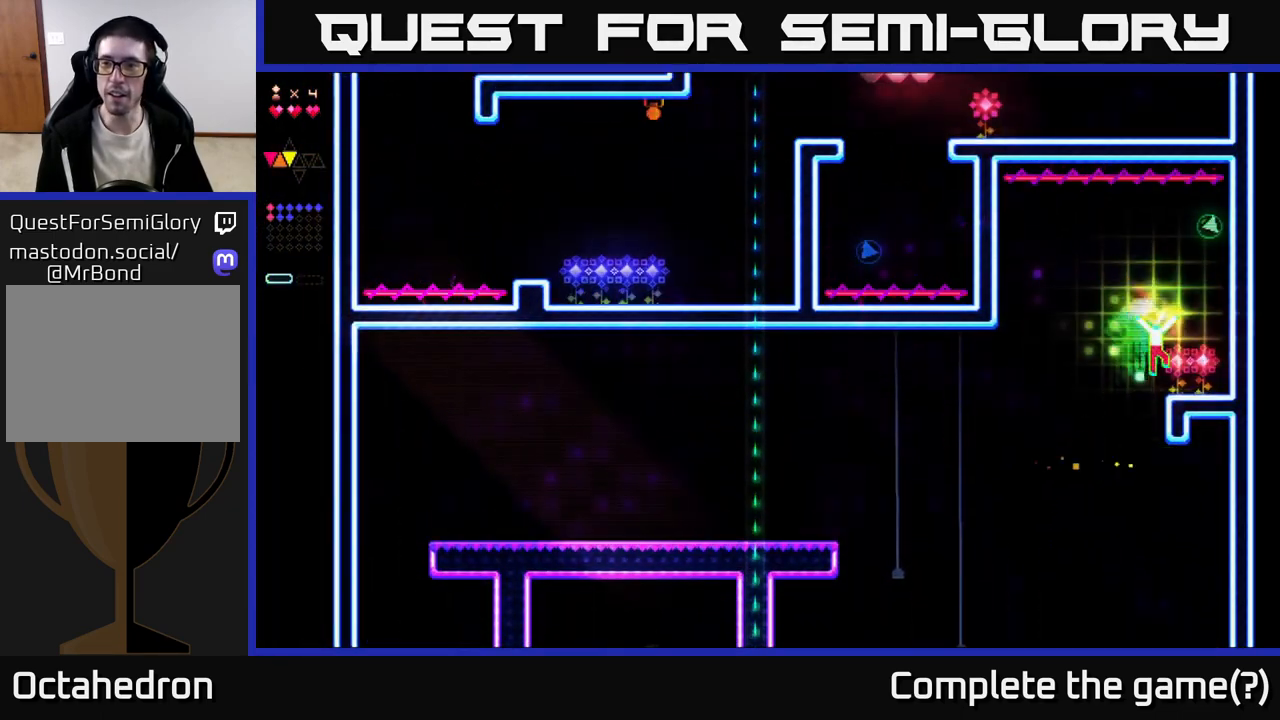
{"buttons": ["A"], "right_stick": "center", "events": [[33, "A", "up"], [233, "R2", "up"], [383, "DPAD_RIGHT", "up"], [450, "A", "down"]]}
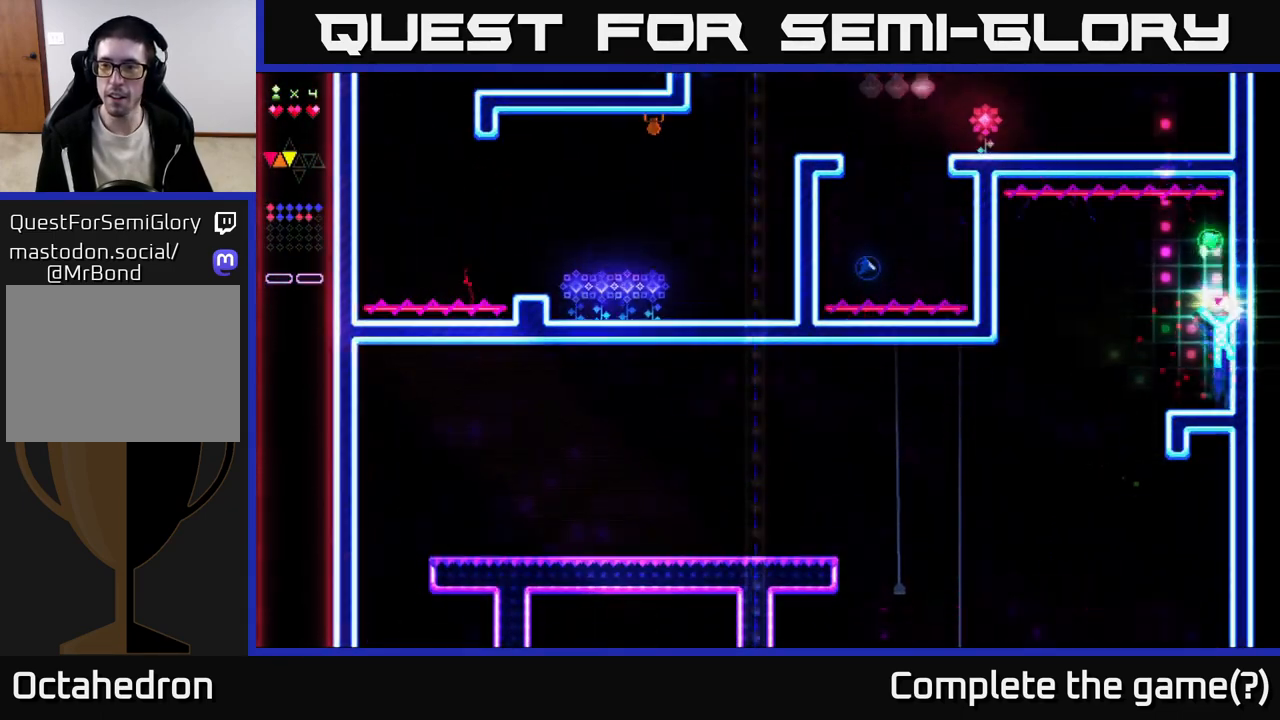
{"buttons": ["R2"], "right_stick": "center", "events": [[267, "A", "up"], [267, "R2", "down"]]}
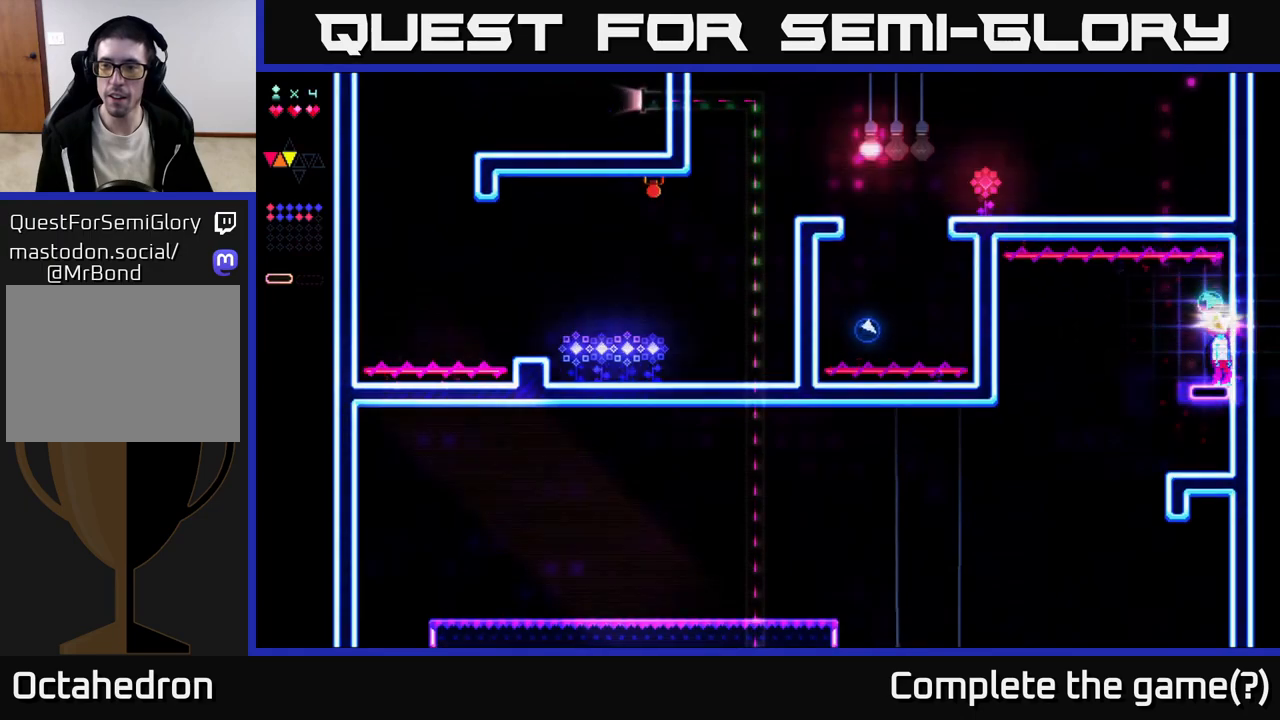
{"buttons": ["DPAD_LEFT"], "right_stick": "center", "events": [[33, "R2", "up"], [100, "A", "down"], [100, "R2", "down"], [217, "A", "up"], [217, "DPAD_LEFT", "down"], [217, "R2", "up"]]}
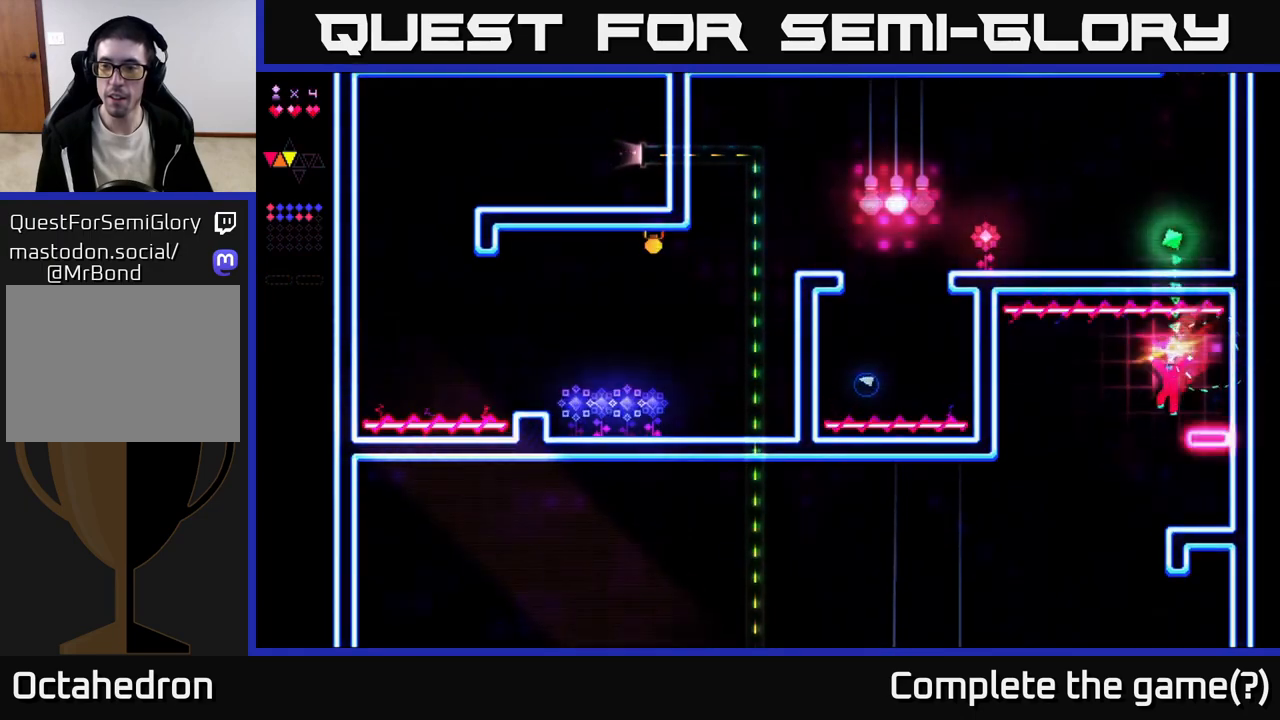
{"buttons": [], "right_stick": "center", "events": [[17, "DPAD_LEFT", "up"], [83, "DPAD_RIGHT", "down"], [267, "DPAD_RIGHT", "up"]]}
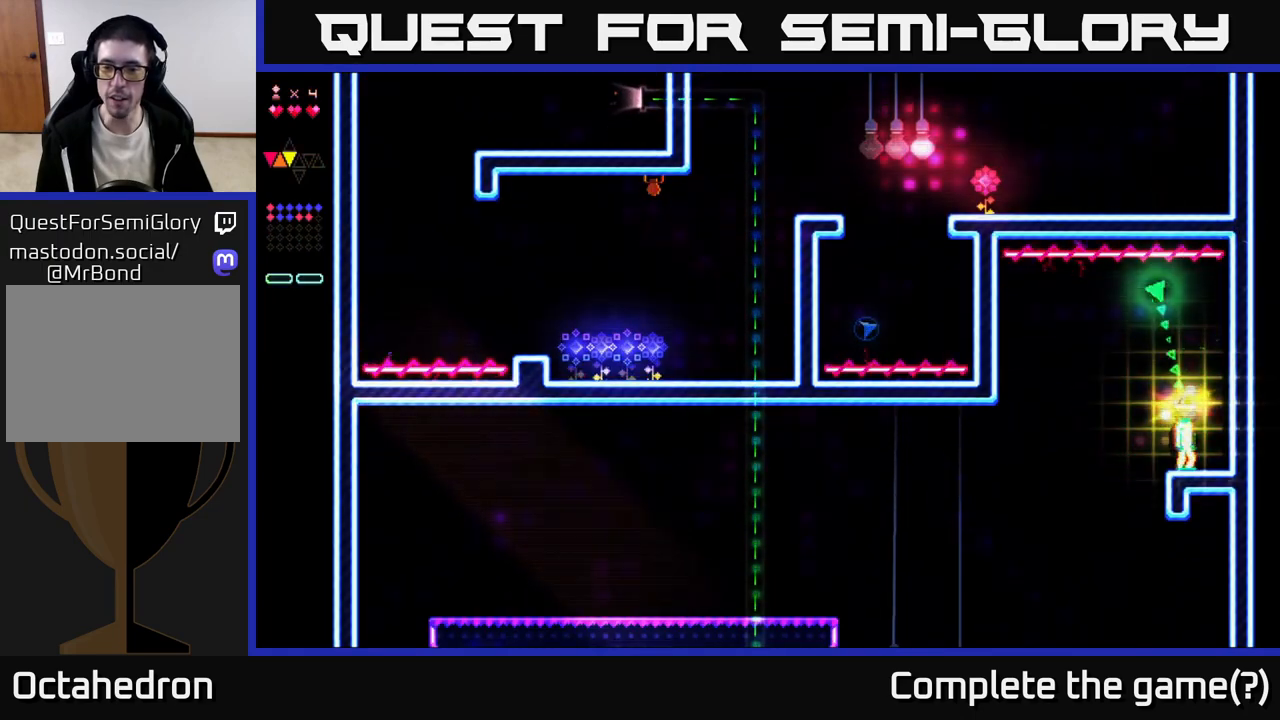
{"buttons": ["A", "DPAD_LEFT"], "right_stick": "center", "events": [[217, "DPAD_LEFT", "down"], [417, "A", "down"]]}
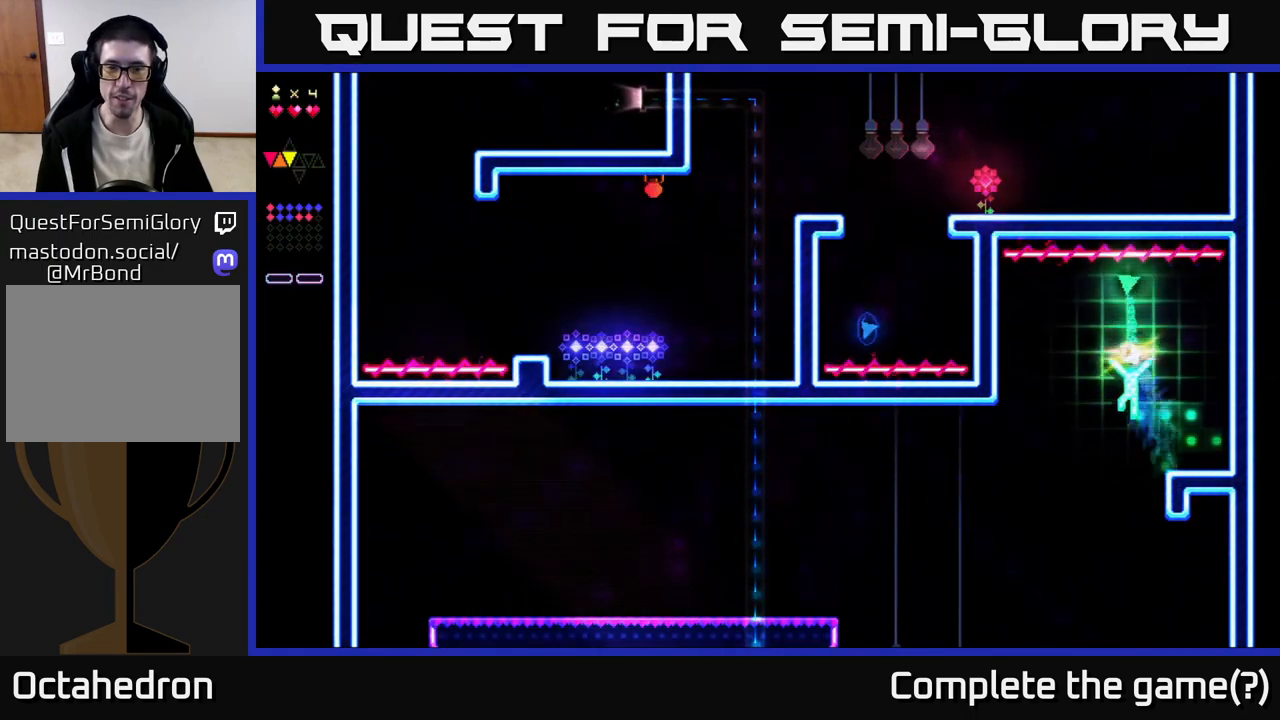
{"buttons": ["DPAD_LEFT"], "right_stick": "center", "events": [[83, "A", "up"]]}
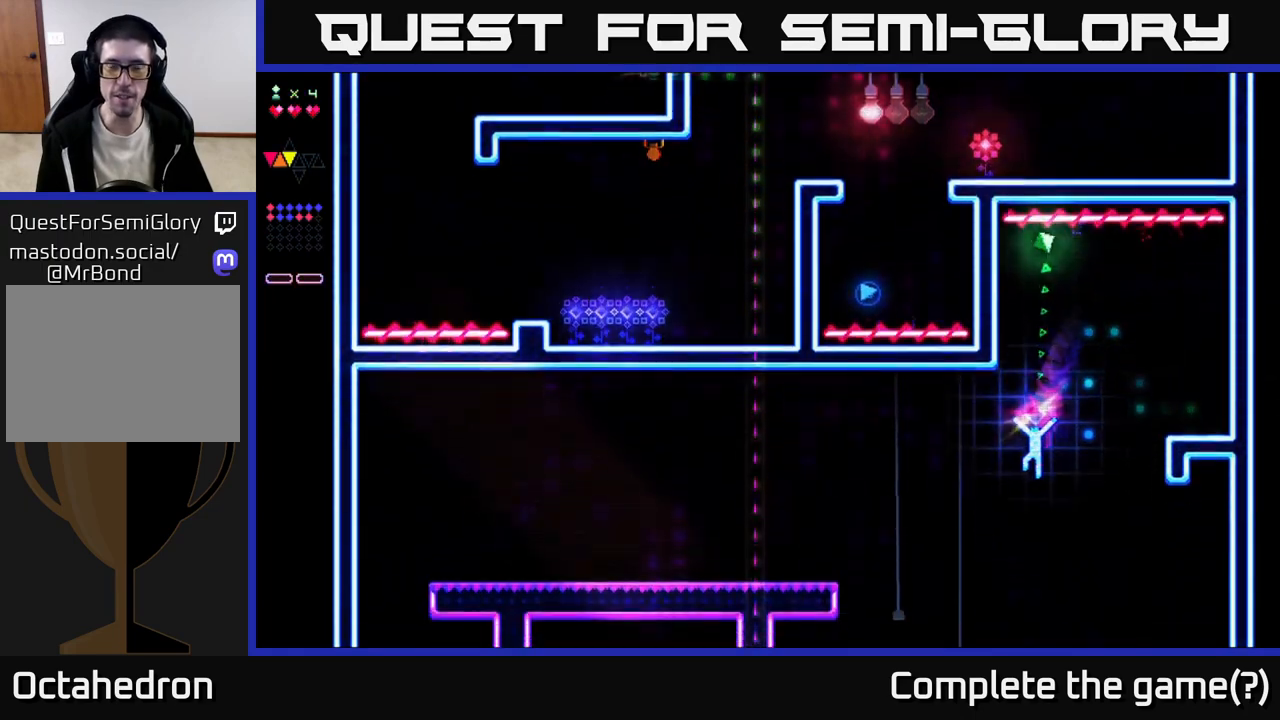
{"buttons": ["R2", "DPAD_LEFT"], "right_stick": "center", "events": [[217, "R2", "down"]]}
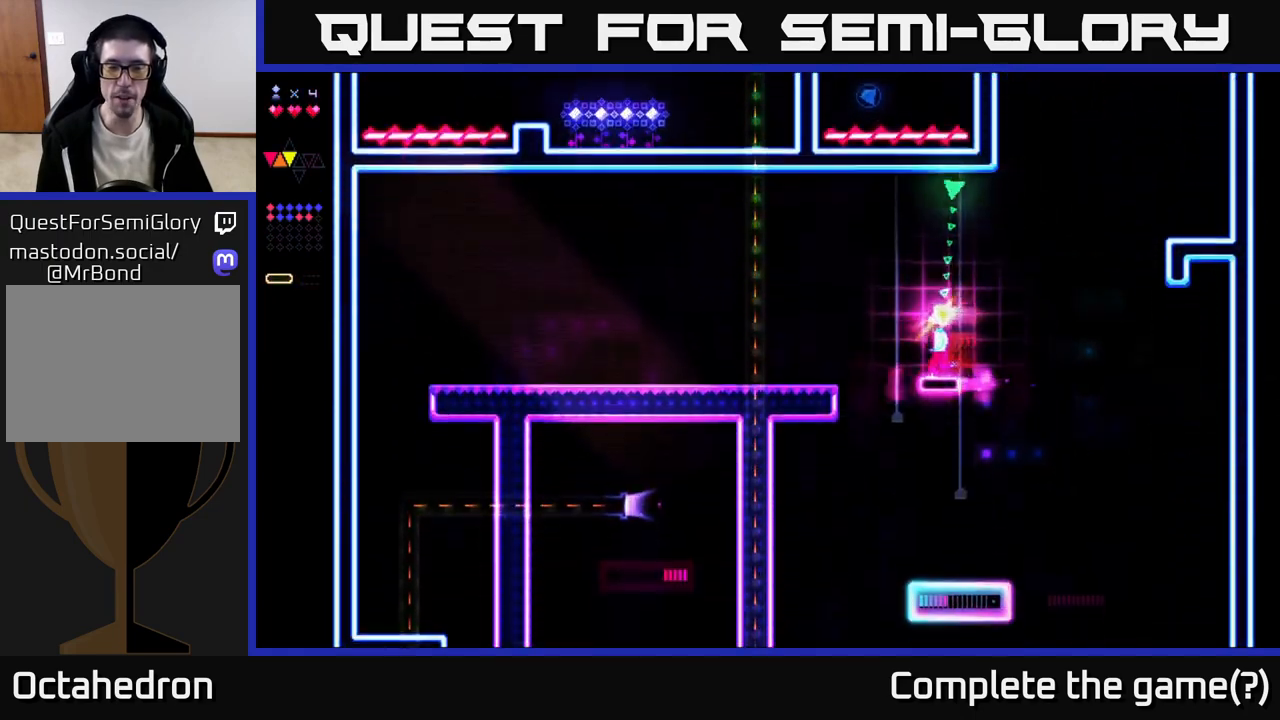
{"buttons": ["R2", "DPAD_LEFT"], "right_stick": "center", "events": [[233, "A", "down"], [333, "A", "up"]]}